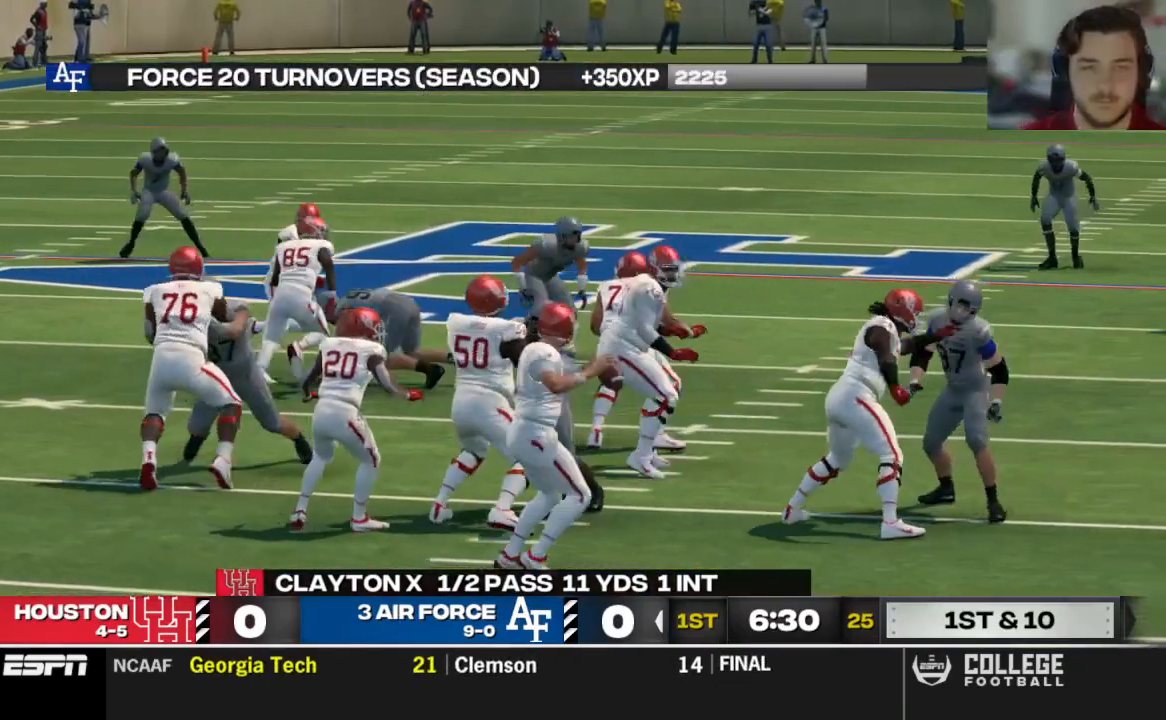
Gameplay with a controller (Xbox layout); each line is a JSON object with the inputs held at the frame after it (dt_ms = milliseconds from this image to that frame). "events" lists button and stick changes between this image and that frame as [ms after this image, input, new state], when the widget could be followed in between.
{"dt_ms": 500, "buttons": [], "left_stick": "center", "right_stick": "center", "events": [[42, "R2", "down"], [333, "R2", "up"]]}
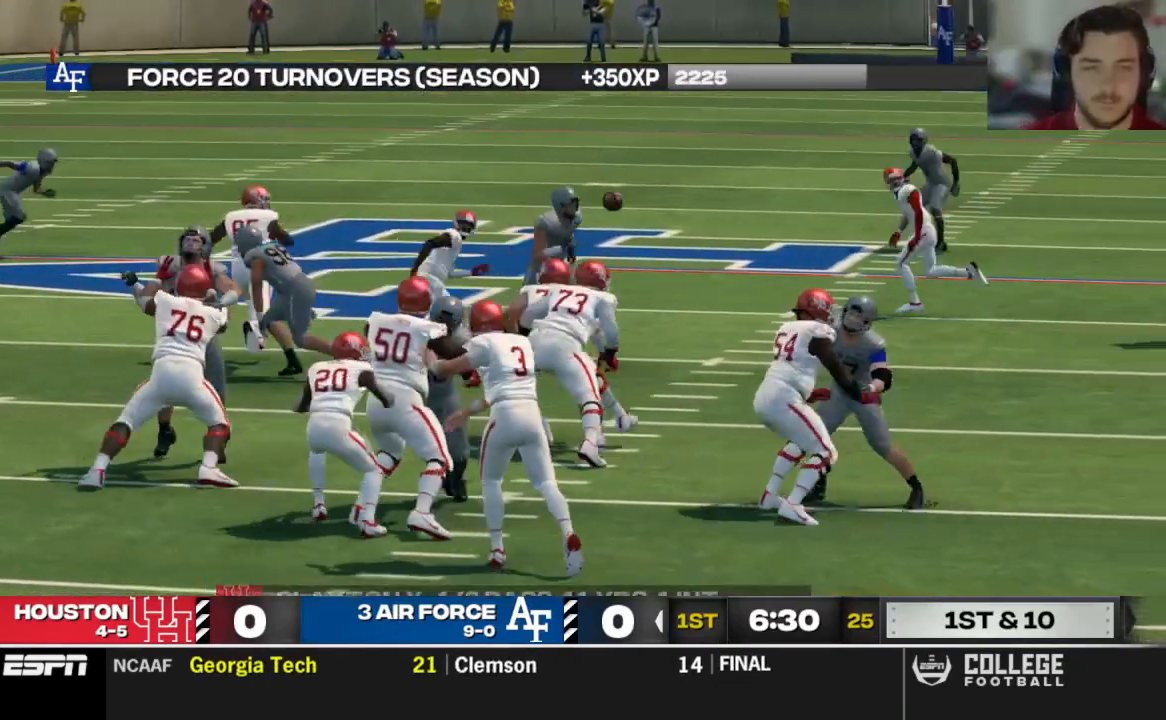
{"dt_ms": 500, "buttons": [], "left_stick": "center", "right_stick": "center", "events": [[312, "R2", "down"], [375, "R2", "up"]]}
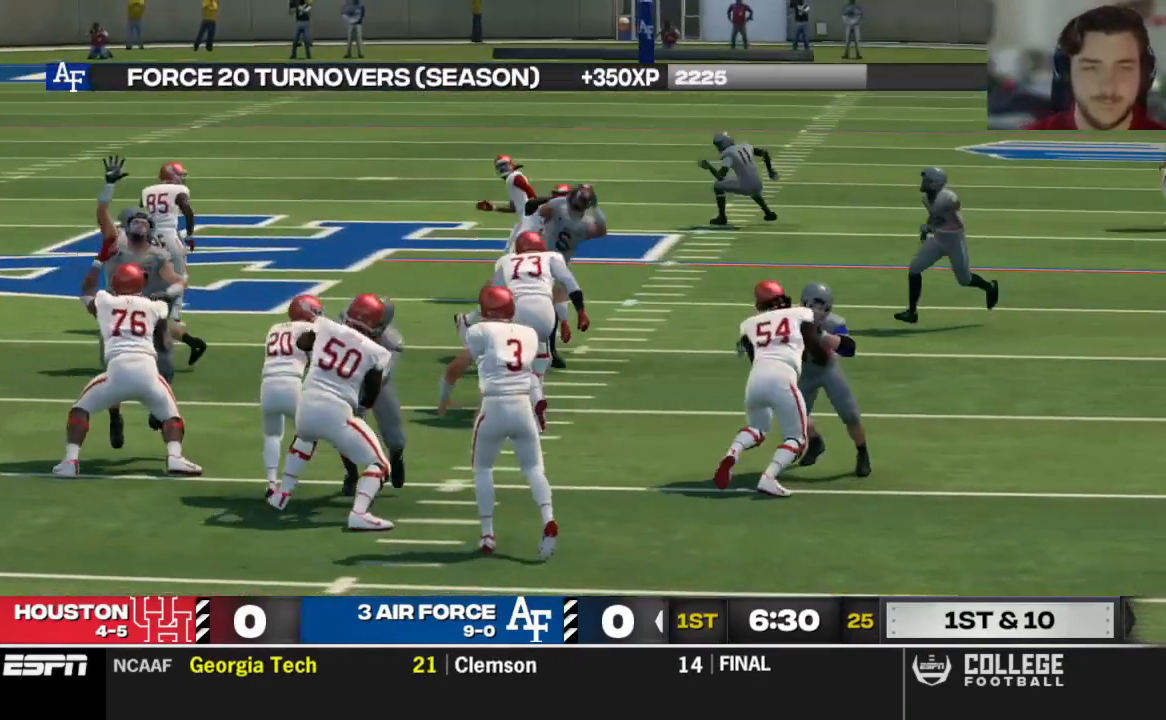
{"dt_ms": 500, "buttons": [], "left_stick": "center", "right_stick": "center", "events": []}
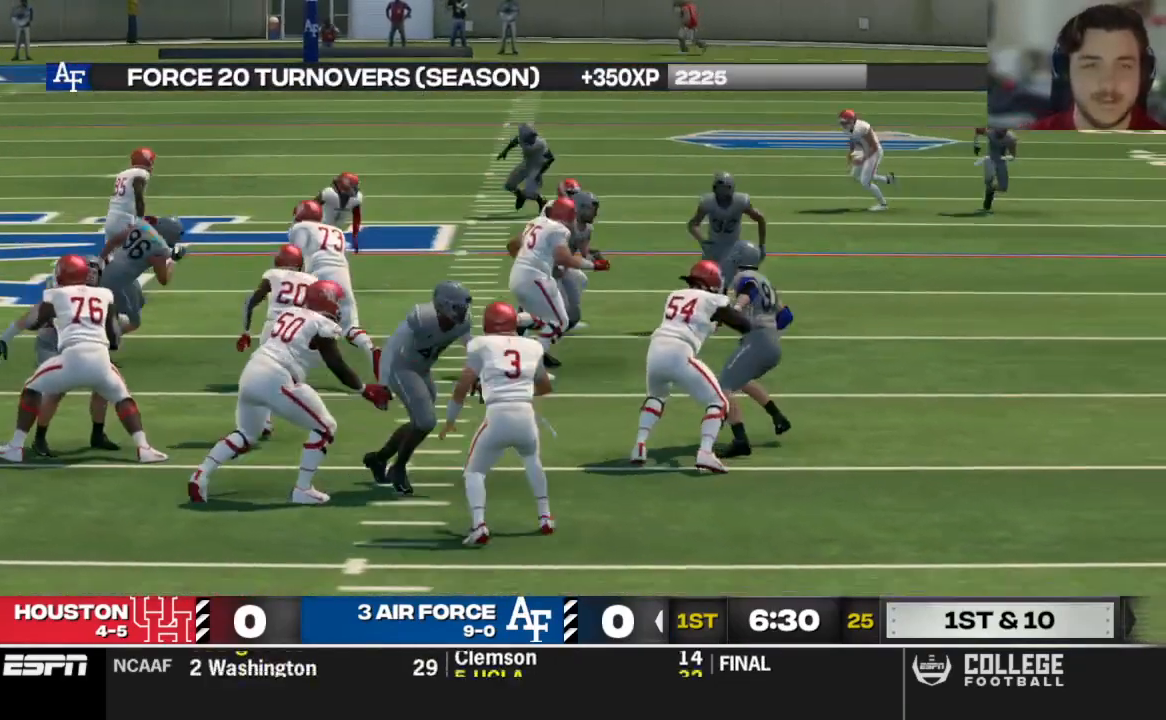
{"dt_ms": 500, "buttons": [], "left_stick": "center", "right_stick": "center", "events": []}
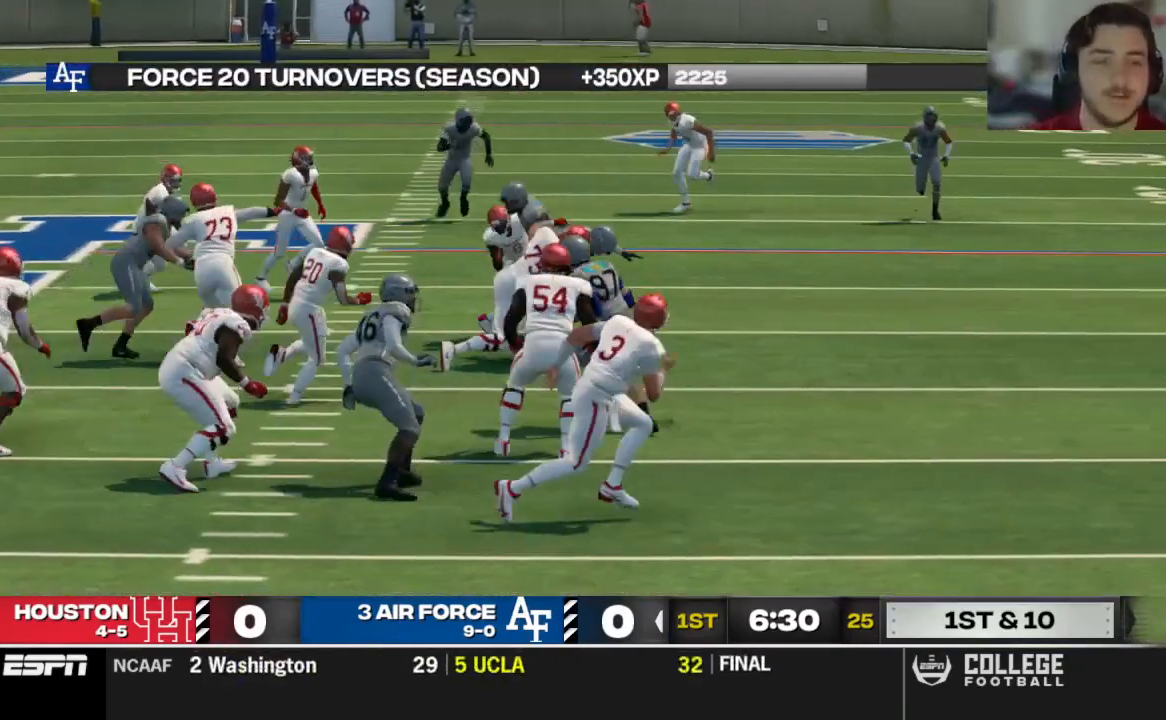
{"dt_ms": 500, "buttons": [], "left_stick": "center", "right_stick": "center", "events": [[208, "A", "down"], [333, "A", "up"]]}
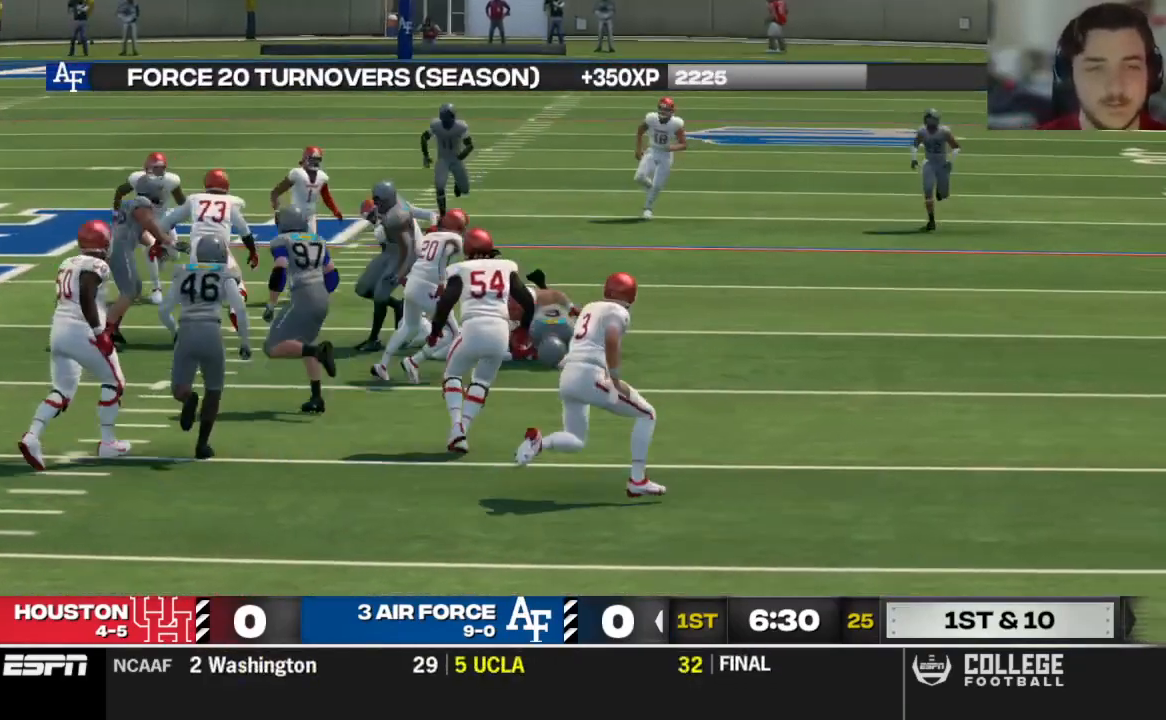
{"dt_ms": 500, "buttons": [], "left_stick": "center", "right_stick": "center", "events": []}
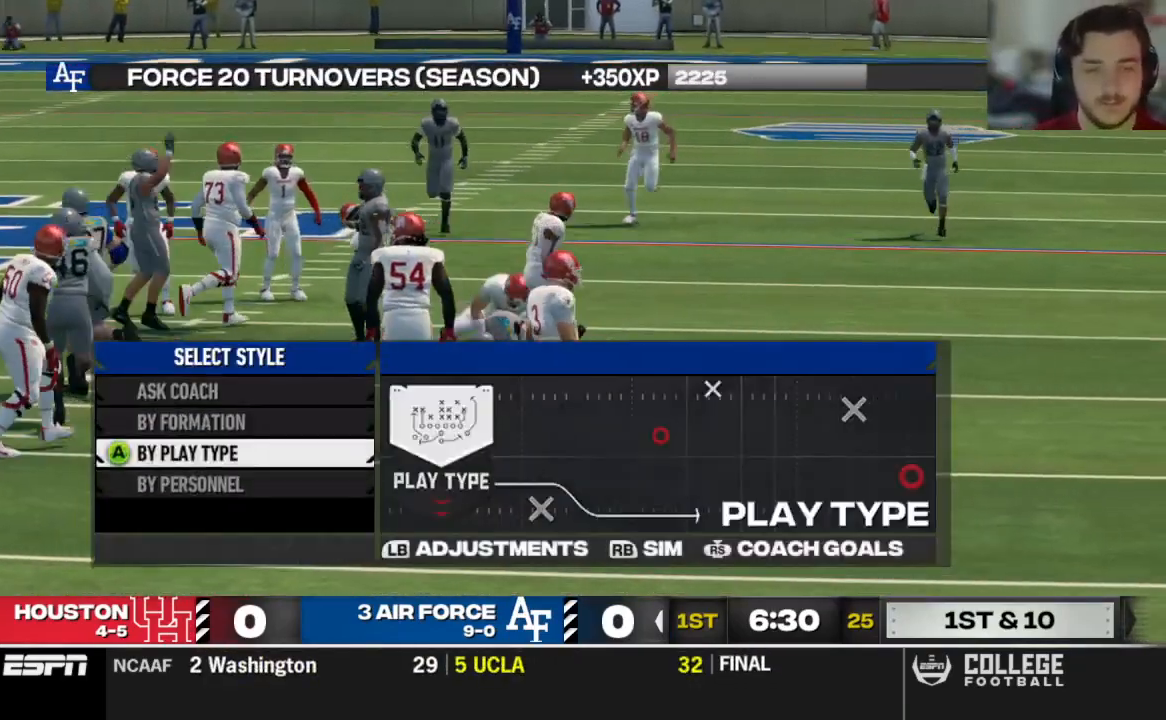
{"dt_ms": 500, "buttons": ["A"], "left_stick": "center", "right_stick": "center", "events": [[208, "DPAD_UP", "down"], [271, "DPAD_UP", "up"], [375, "DPAD_UP", "down"], [458, "A", "down"], [479, "DPAD_UP", "up"]]}
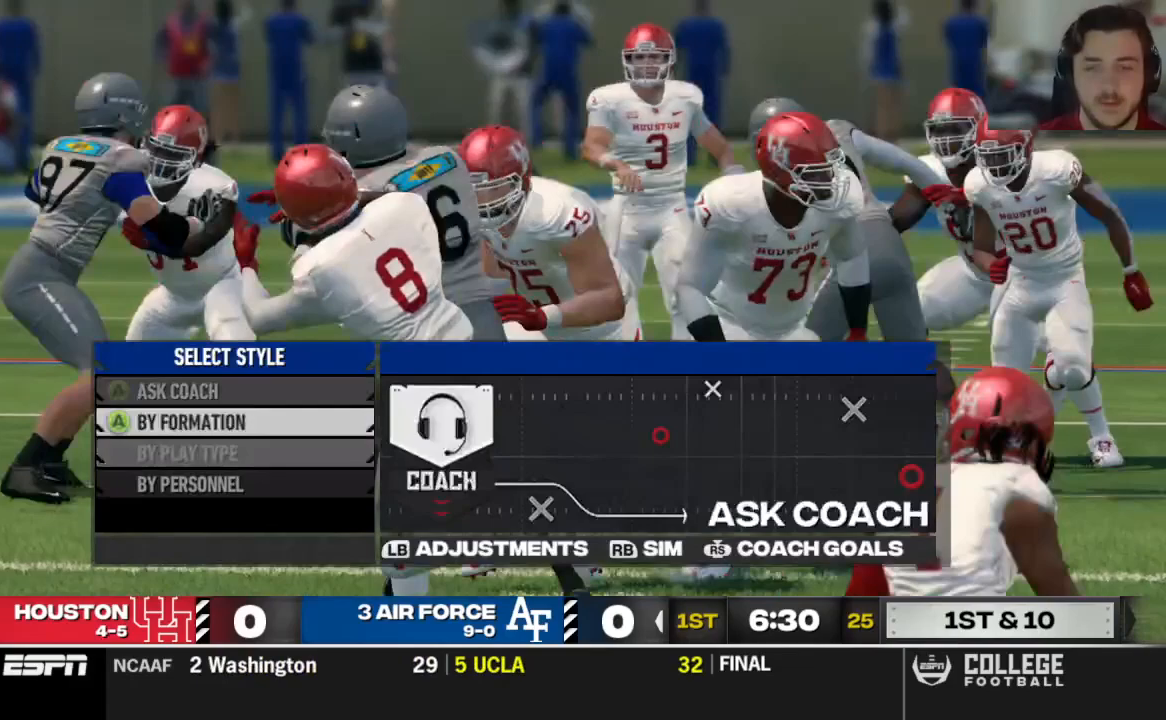
{"dt_ms": 500, "buttons": [], "left_stick": "center", "right_stick": "center", "events": [[125, "A", "up"]]}
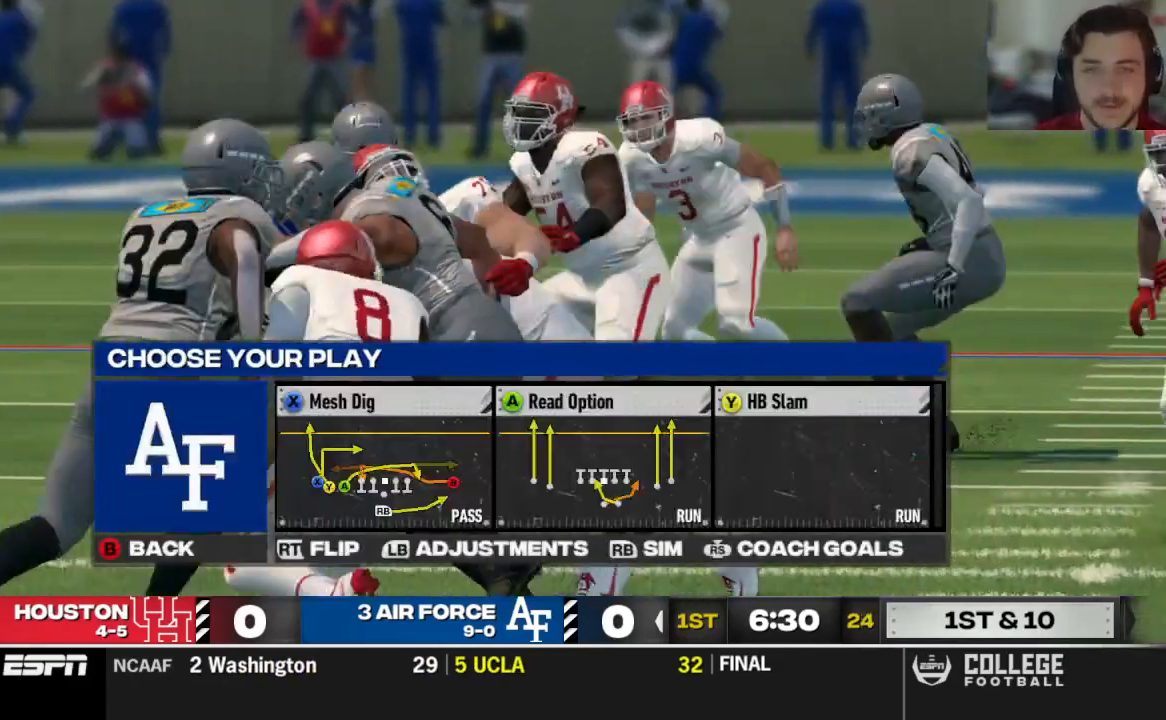
{"dt_ms": 500, "buttons": [], "left_stick": "center", "right_stick": "center", "events": [[62, "DPAD_DOWN", "down"], [208, "DPAD_DOWN", "up"]]}
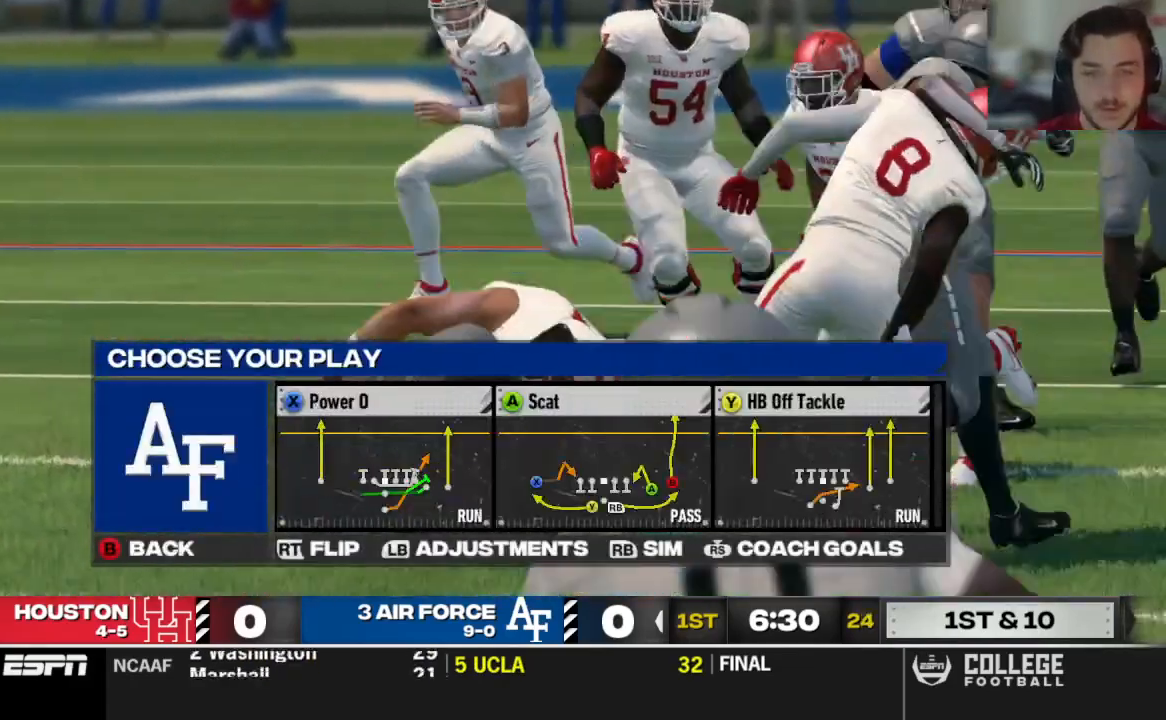
{"dt_ms": 500, "buttons": [], "left_stick": "center", "right_stick": "center", "events": [[188, "DPAD_DOWN", "down"], [333, "DPAD_DOWN", "up"]]}
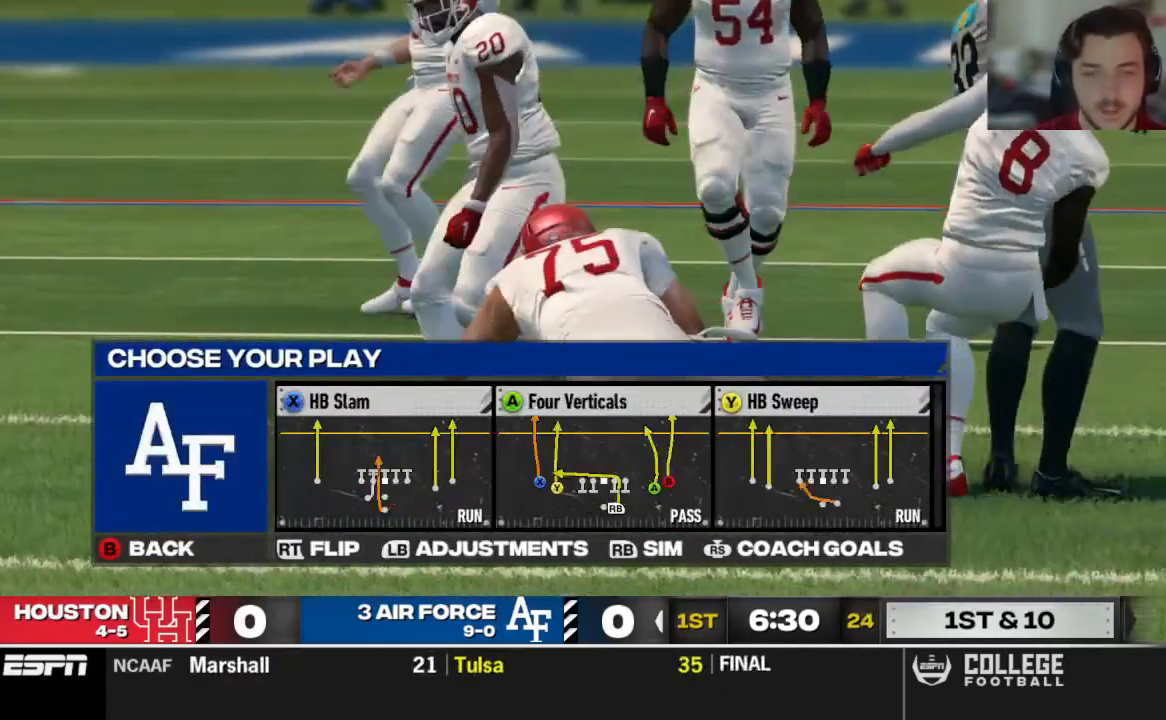
{"dt_ms": 500, "buttons": [], "left_stick": "center", "right_stick": "center", "events": [[167, "DPAD_DOWN", "down"], [312, "DPAD_DOWN", "up"]]}
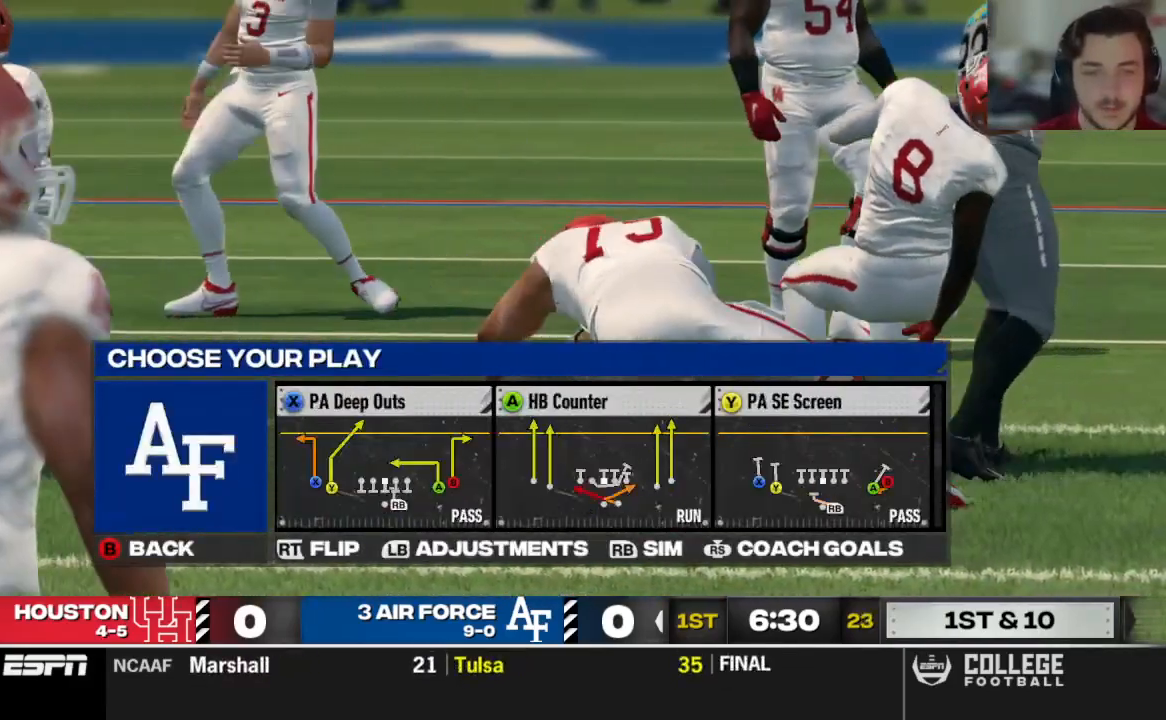
{"dt_ms": 500, "buttons": ["R2", "DPAD_UP"], "left_stick": "center", "right_stick": "center", "events": [[146, "DPAD_DOWN", "down"], [292, "DPAD_DOWN", "up"], [396, "R2", "down"], [417, "DPAD_UP", "down"]]}
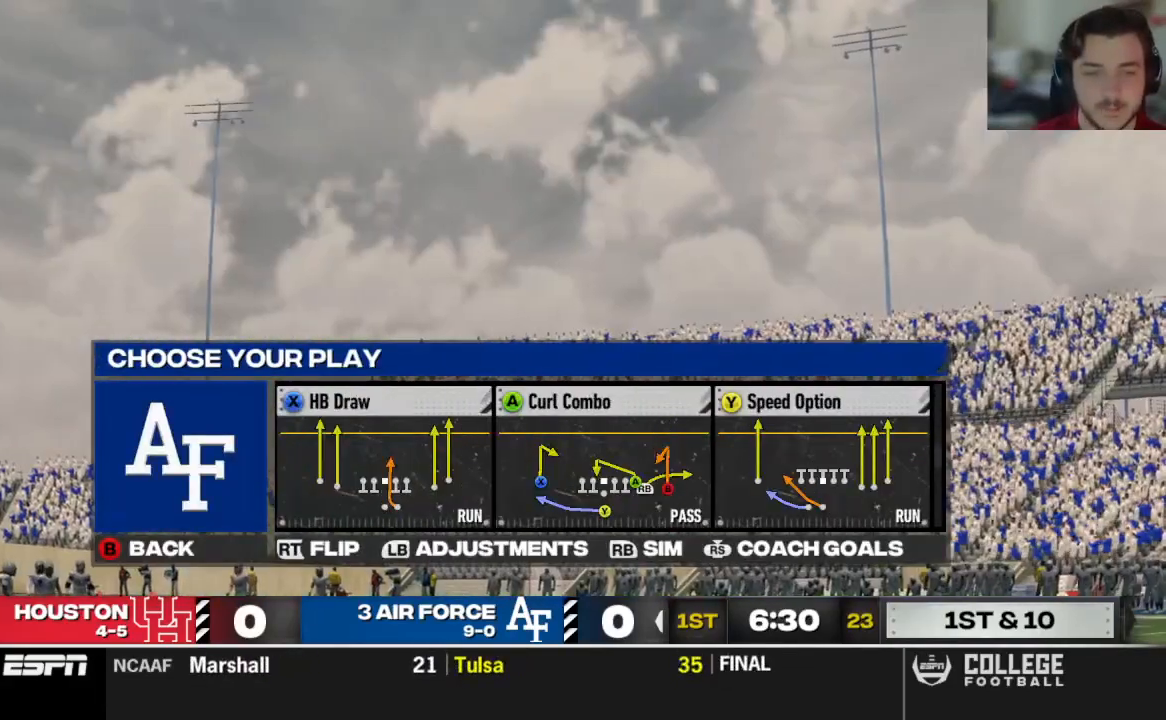
{"dt_ms": 1000, "buttons": [], "left_stick": "center", "right_stick": "center"}
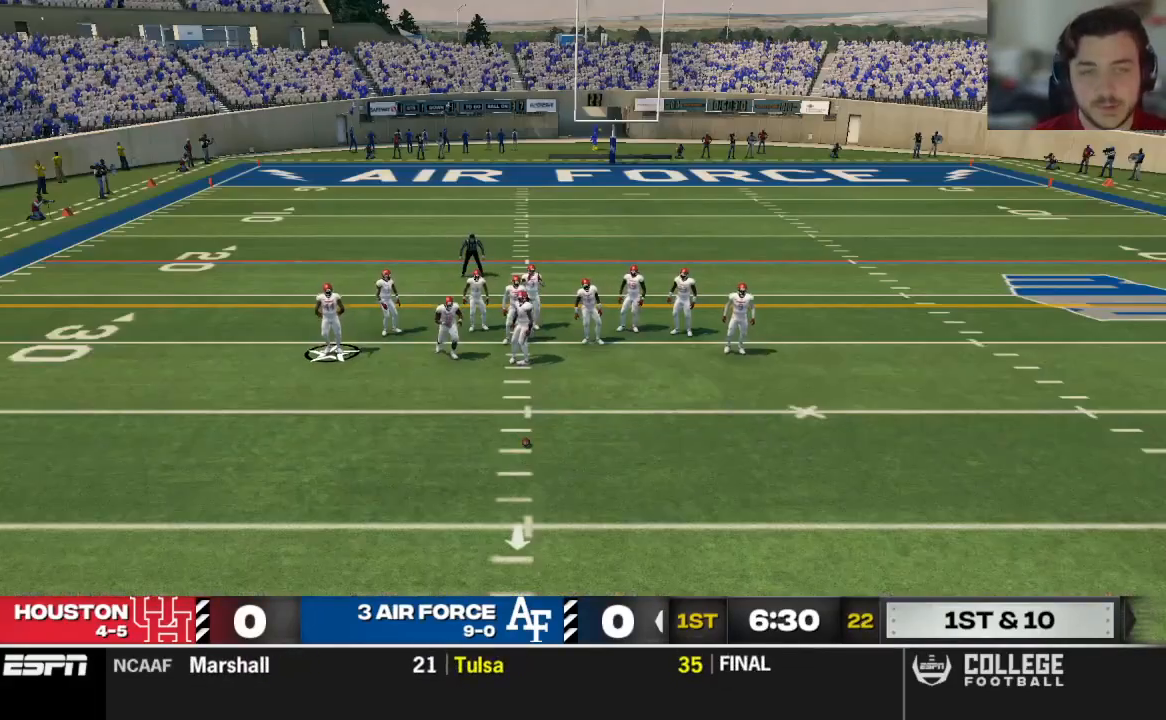
{"dt_ms": 500, "buttons": [], "left_stick": "center", "right_stick": "center", "events": []}
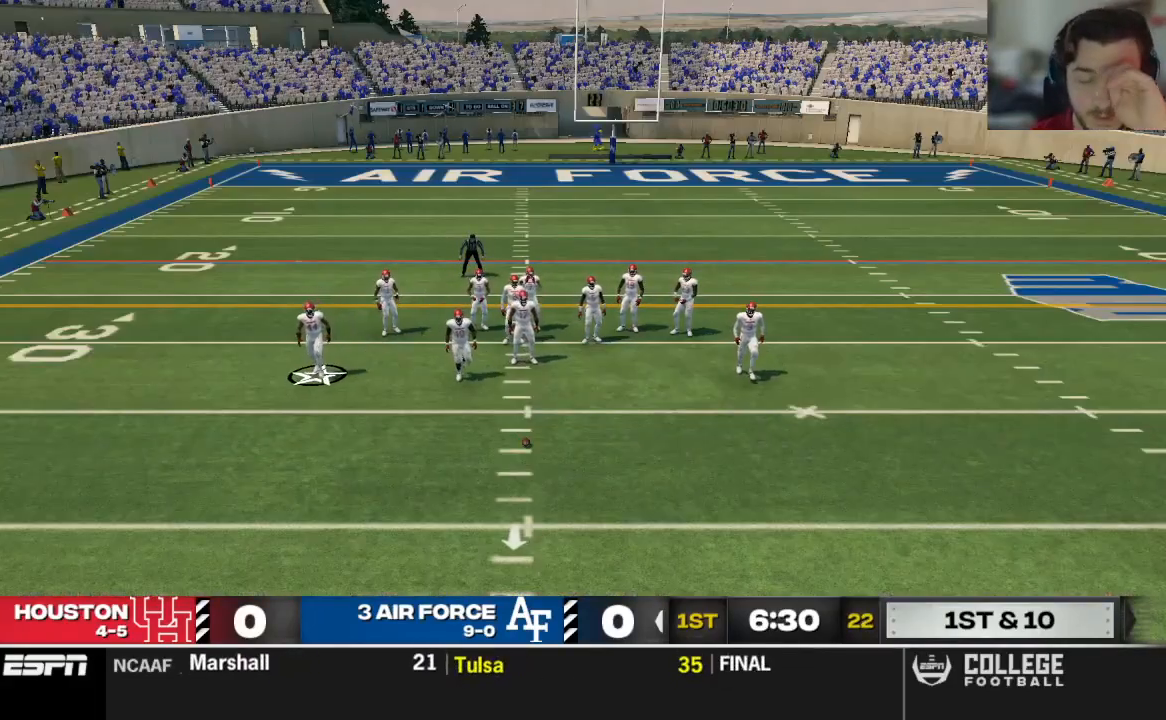
{"dt_ms": 500, "buttons": [], "left_stick": "center", "right_stick": "center", "events": []}
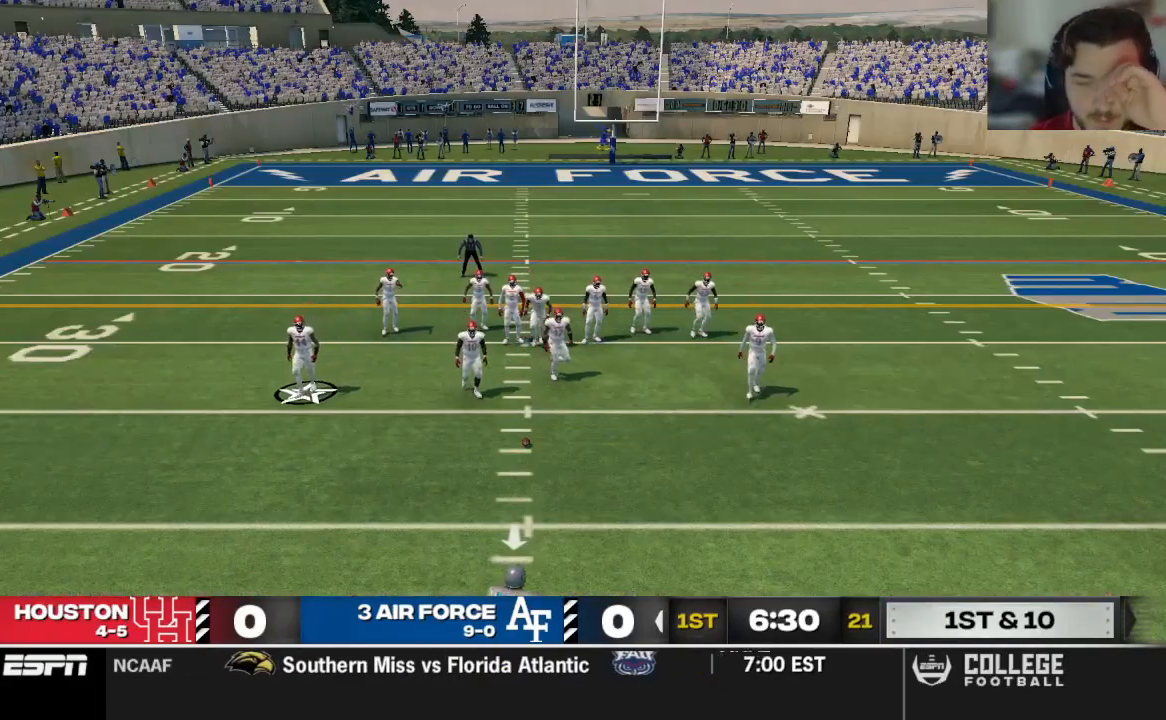
{"dt_ms": 500, "buttons": [], "left_stick": "center", "right_stick": "center", "events": []}
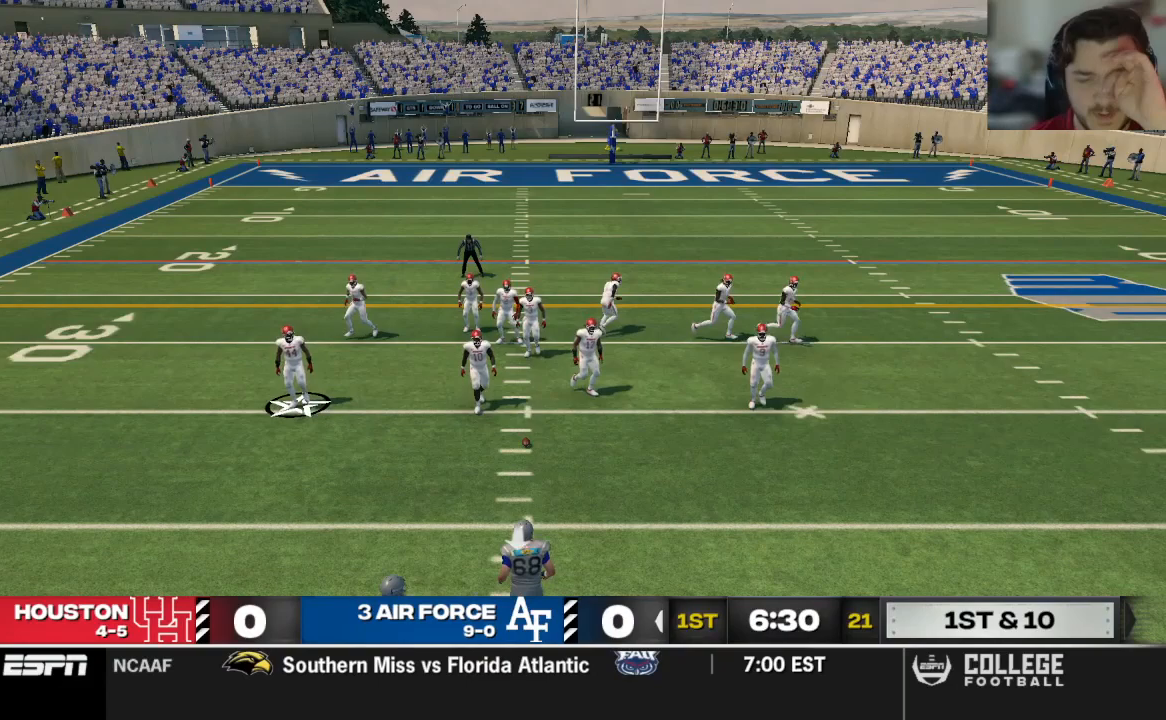
{"dt_ms": 500, "buttons": [], "left_stick": "center", "right_stick": "center", "events": []}
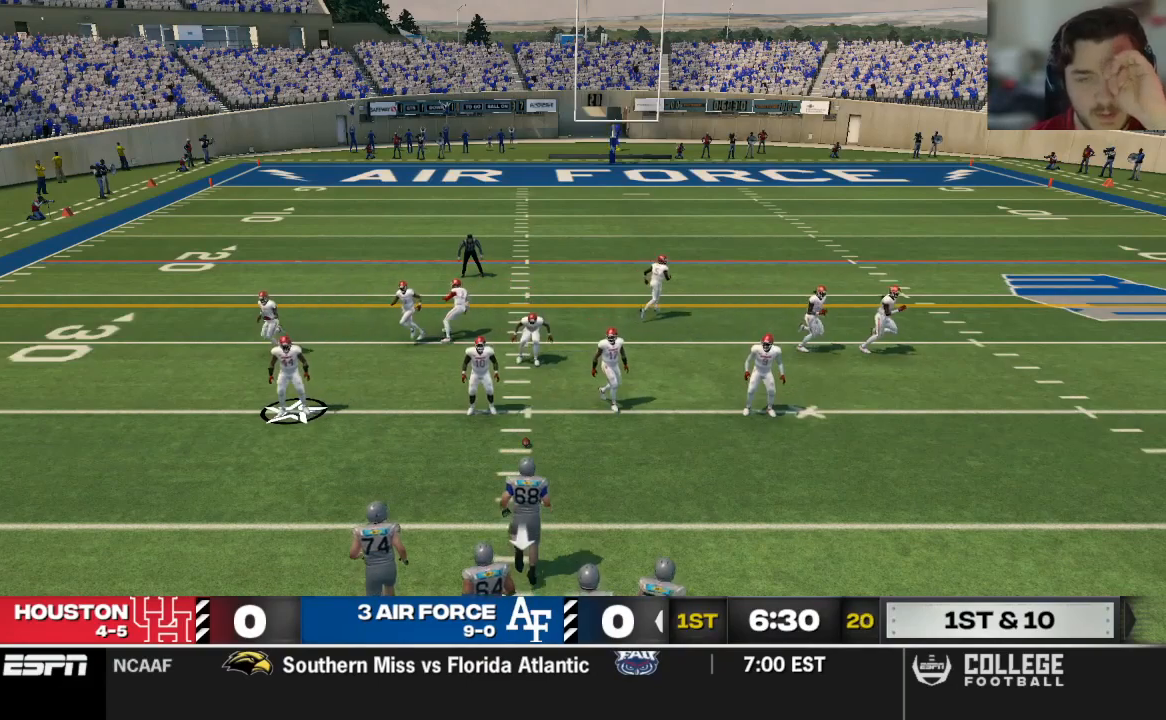
{"dt_ms": 500, "buttons": [], "left_stick": "center", "right_stick": "center", "events": []}
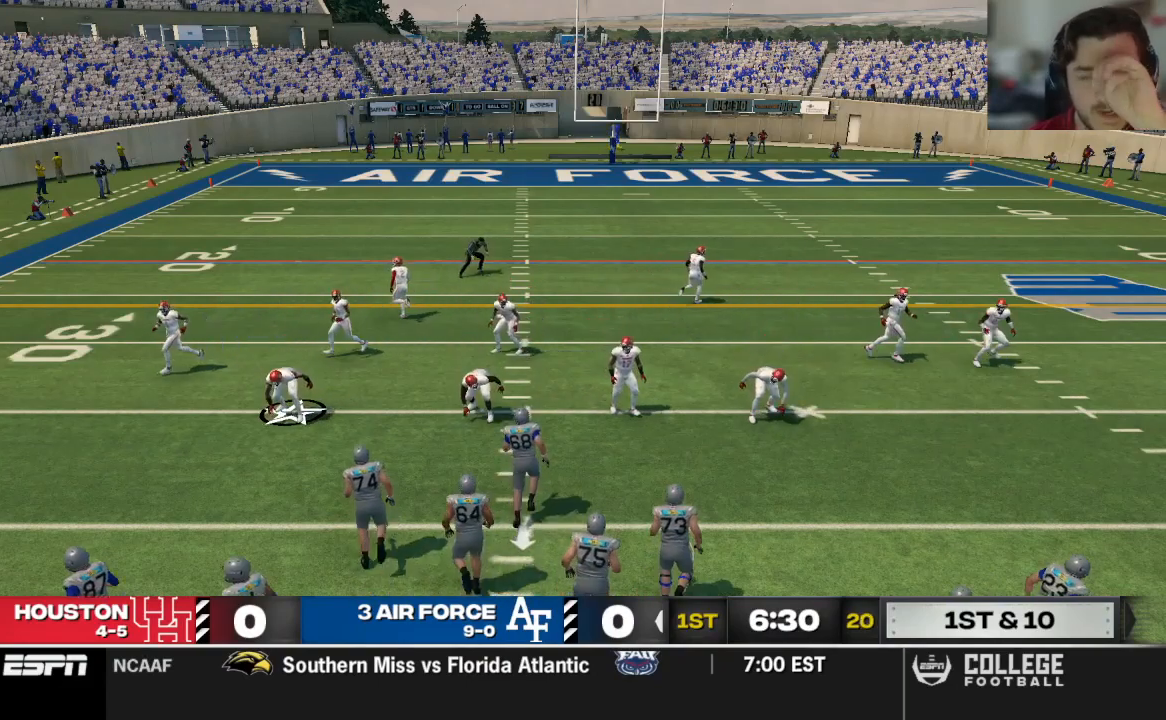
{"dt_ms": 500, "buttons": [], "left_stick": "center", "right_stick": "center", "events": []}
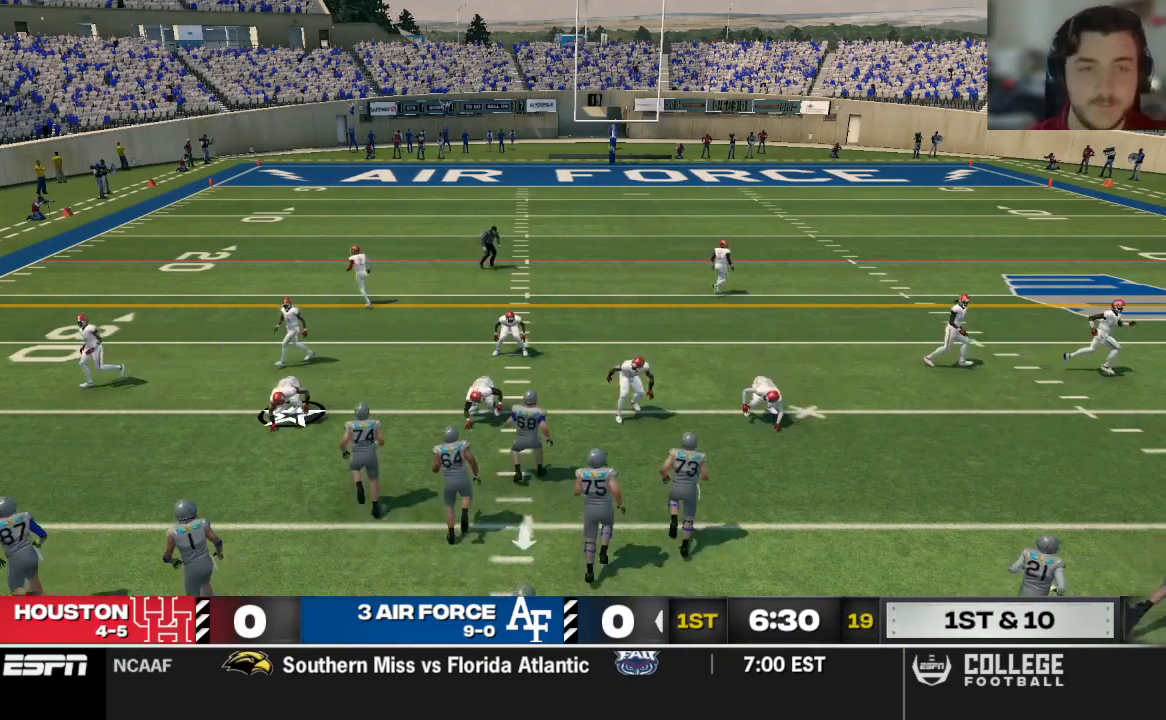
{"dt_ms": 500, "buttons": [], "left_stick": "center", "right_stick": "center", "events": []}
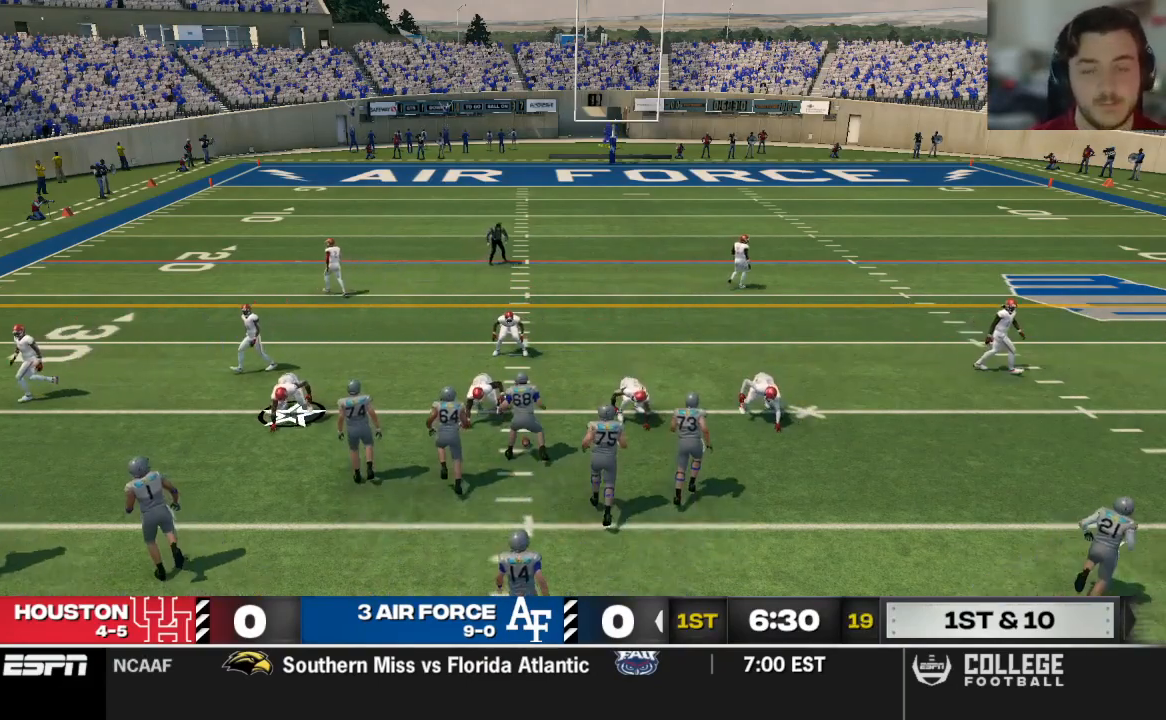
{"dt_ms": 500, "buttons": ["R2"], "left_stick": "center", "right_stick": "up", "events": [[104, "A", "down"], [250, "A", "up"], [354, "R2", "down"], [438, "right_stick", "up"]]}
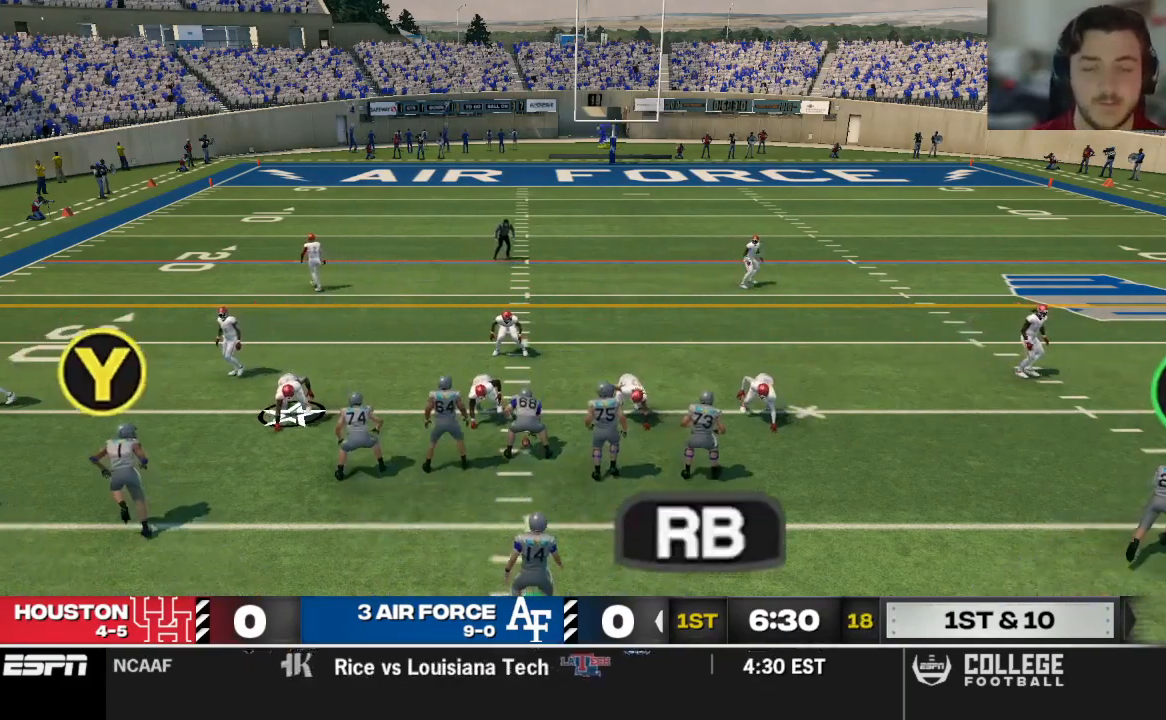
{"dt_ms": 500, "buttons": ["R2"], "left_stick": "center", "right_stick": "up", "events": []}
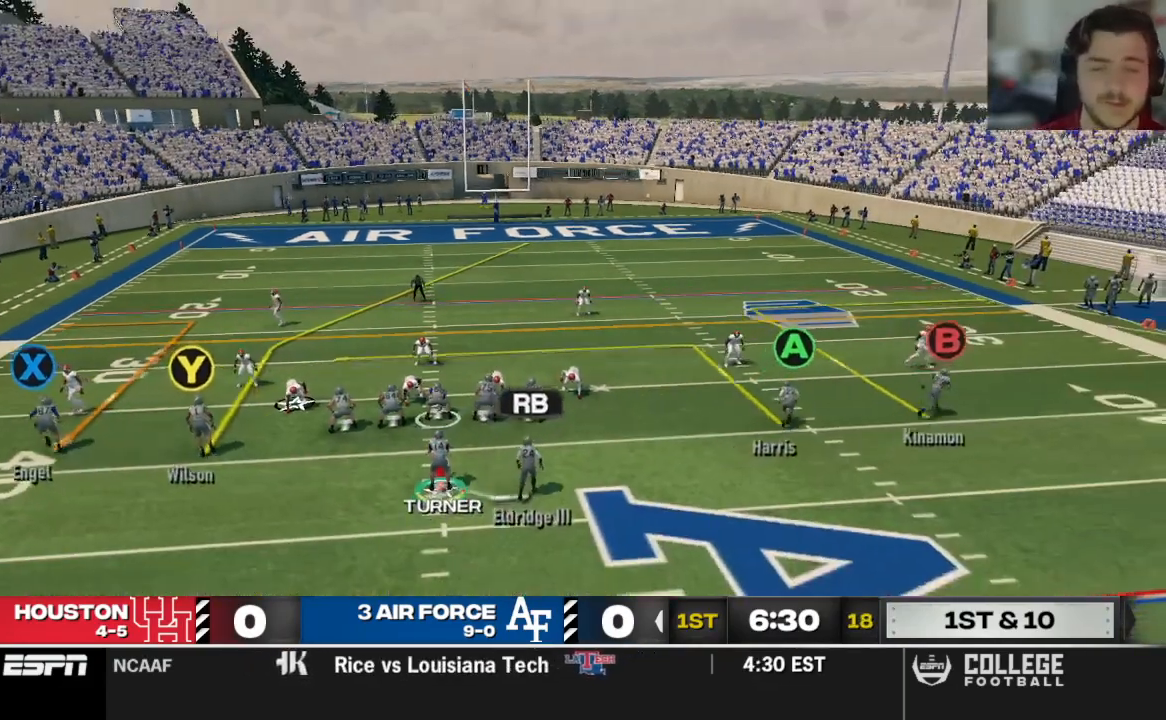
{"dt_ms": 500, "buttons": ["R2"], "left_stick": "center", "right_stick": "up", "events": []}
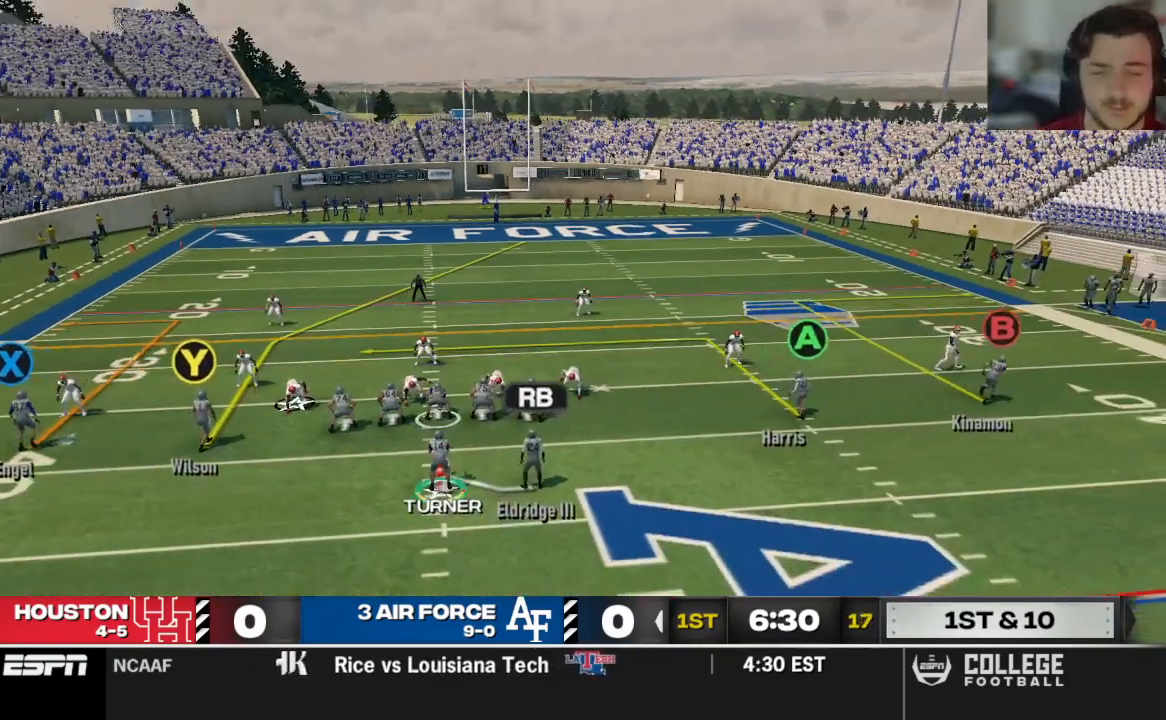
{"dt_ms": 500, "buttons": ["R2"], "left_stick": "center", "right_stick": "up", "events": []}
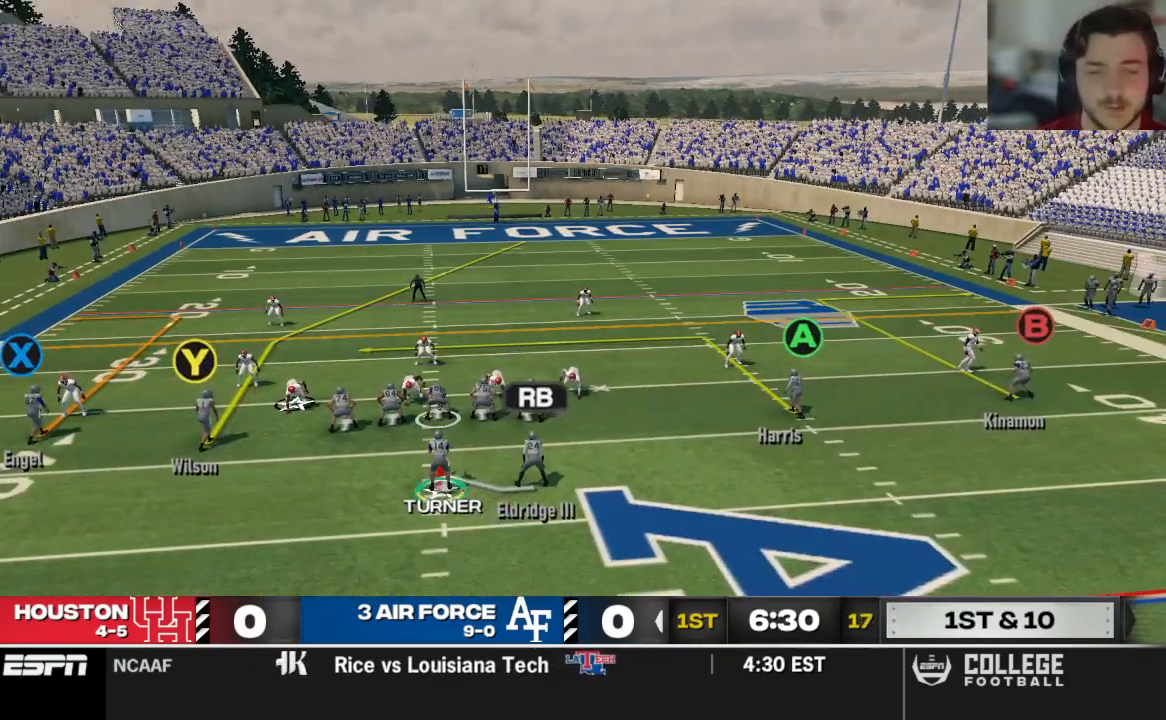
{"dt_ms": 500, "buttons": [], "left_stick": "center", "right_stick": "center", "events": [[21, "right_stick", "center"], [42, "R2", "up"]]}
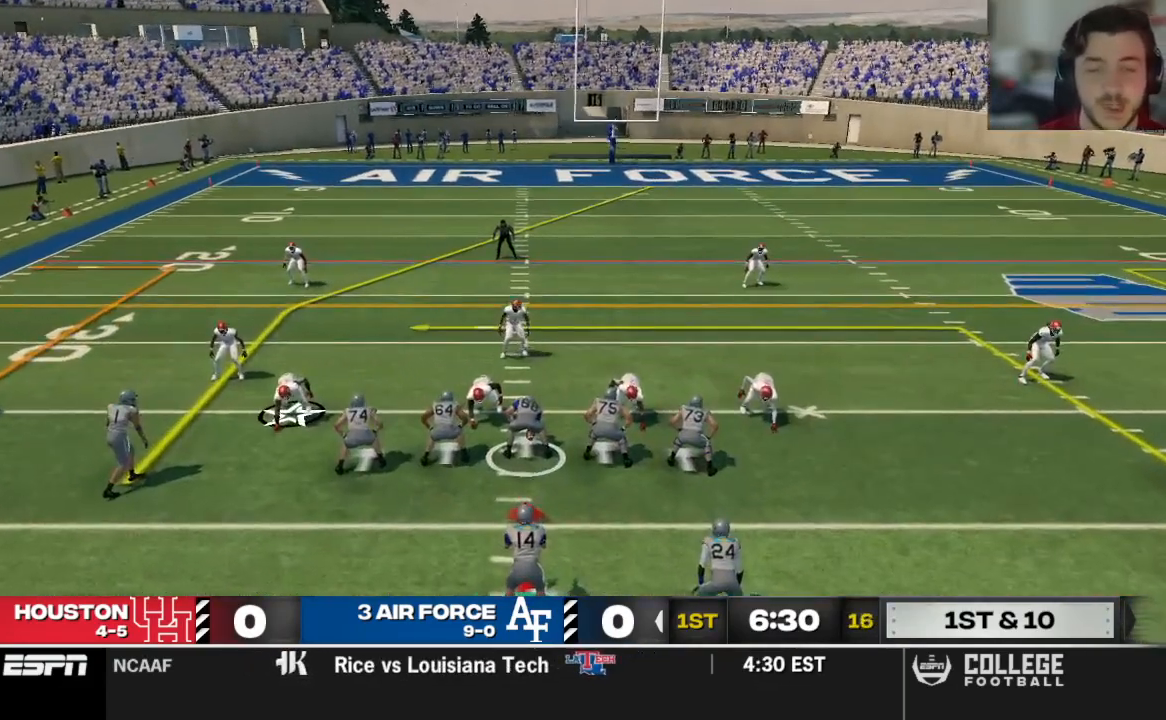
{"dt_ms": 500, "buttons": [], "left_stick": "center", "right_stick": "center", "events": [[208, "A", "down"], [375, "A", "up"]]}
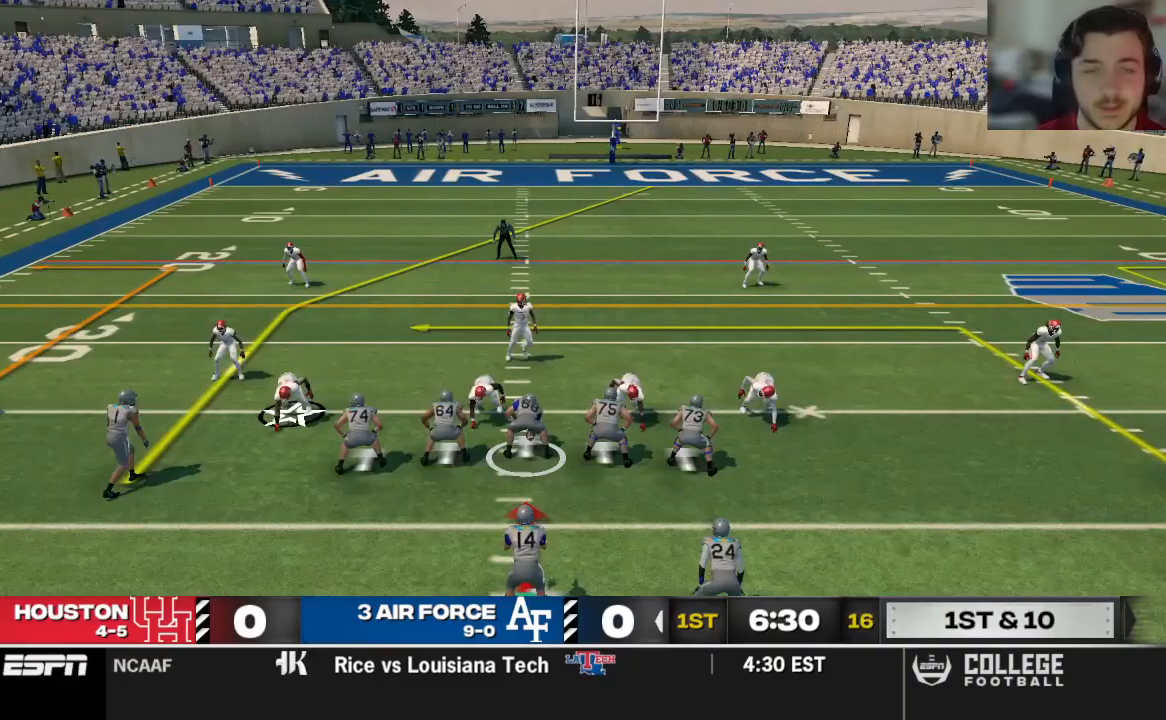
{"dt_ms": 500, "buttons": [], "left_stick": "center", "right_stick": "center", "events": []}
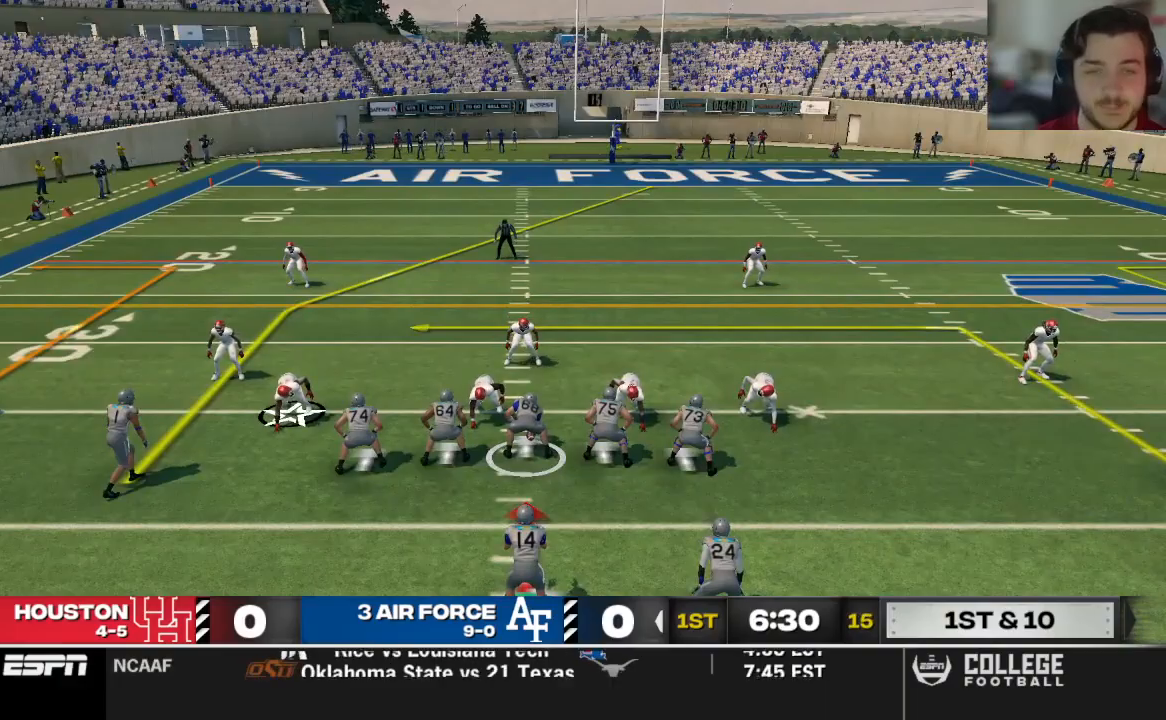
{"dt_ms": 500, "buttons": [], "left_stick": "center", "right_stick": "center", "events": [[188, "A", "down"], [354, "A", "up"]]}
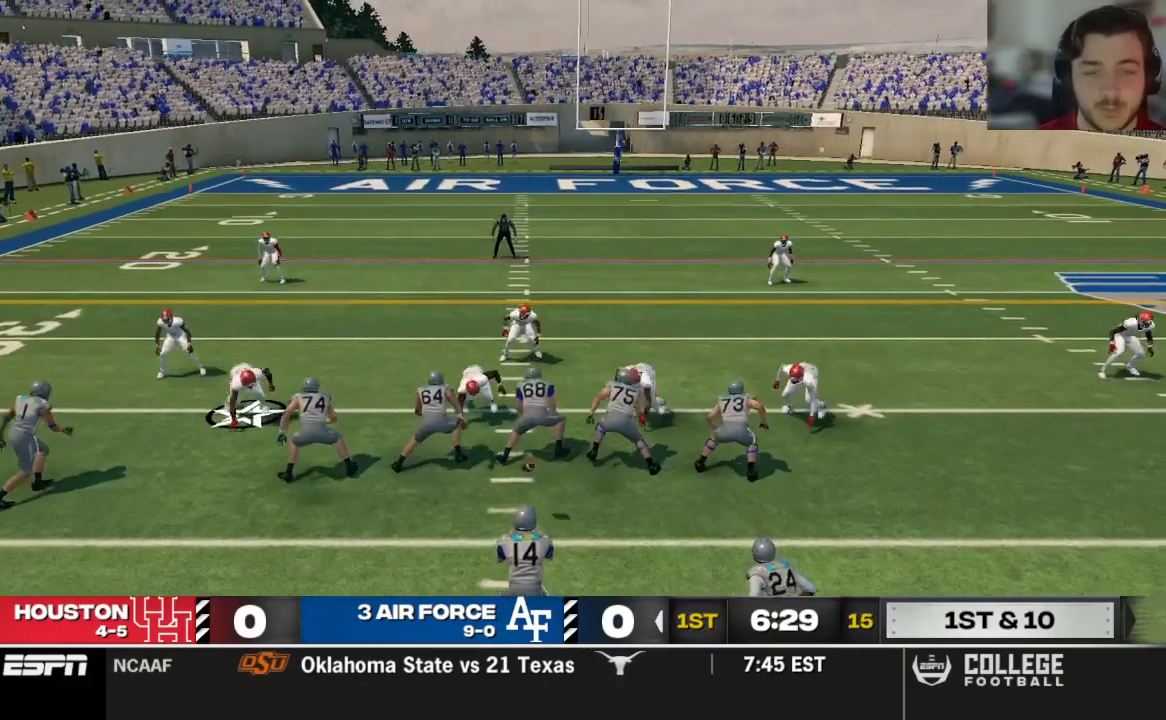
{"dt_ms": 500, "buttons": [], "left_stick": "center", "right_stick": "center", "events": []}
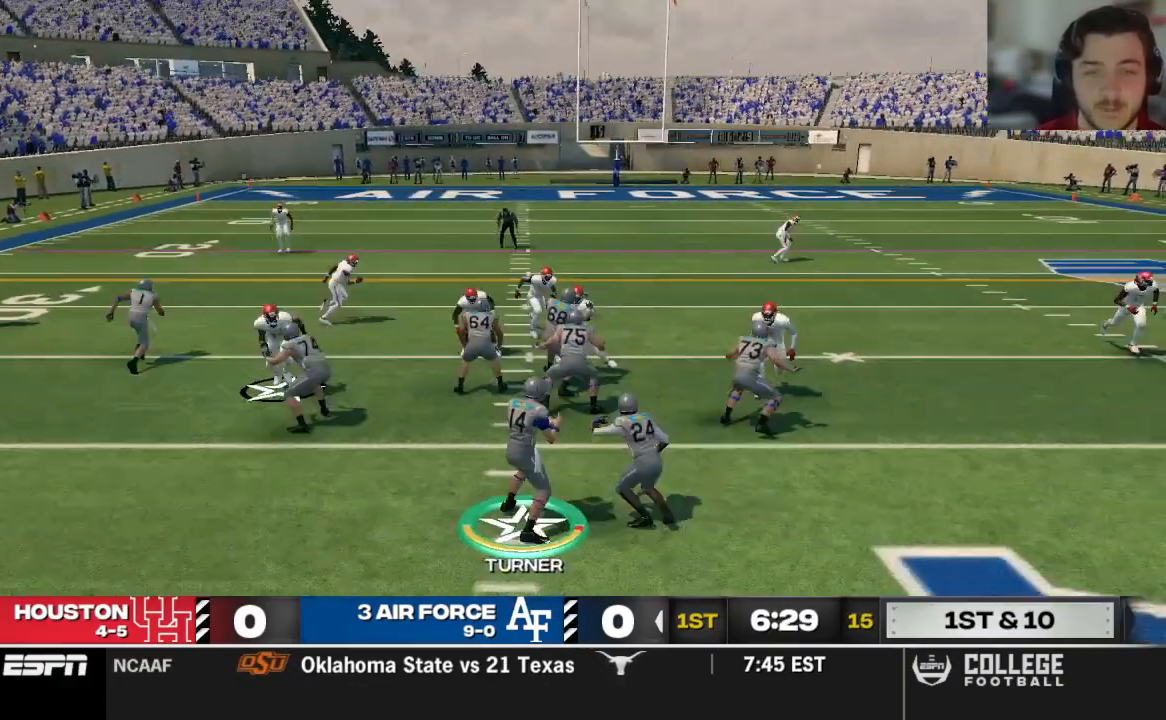
{"dt_ms": 500, "buttons": [], "left_stick": "center", "right_stick": "center", "events": []}
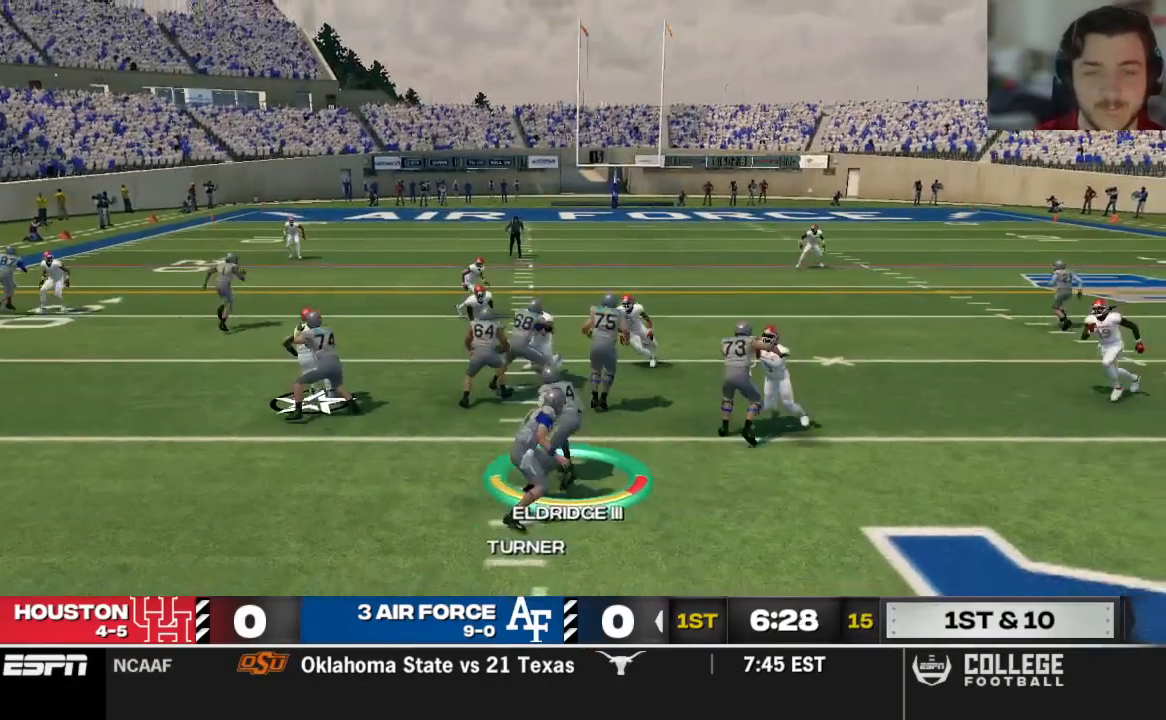
{"dt_ms": 500, "buttons": [], "left_stick": "down", "right_stick": "center", "events": [[21, "left_stick", "down"]]}